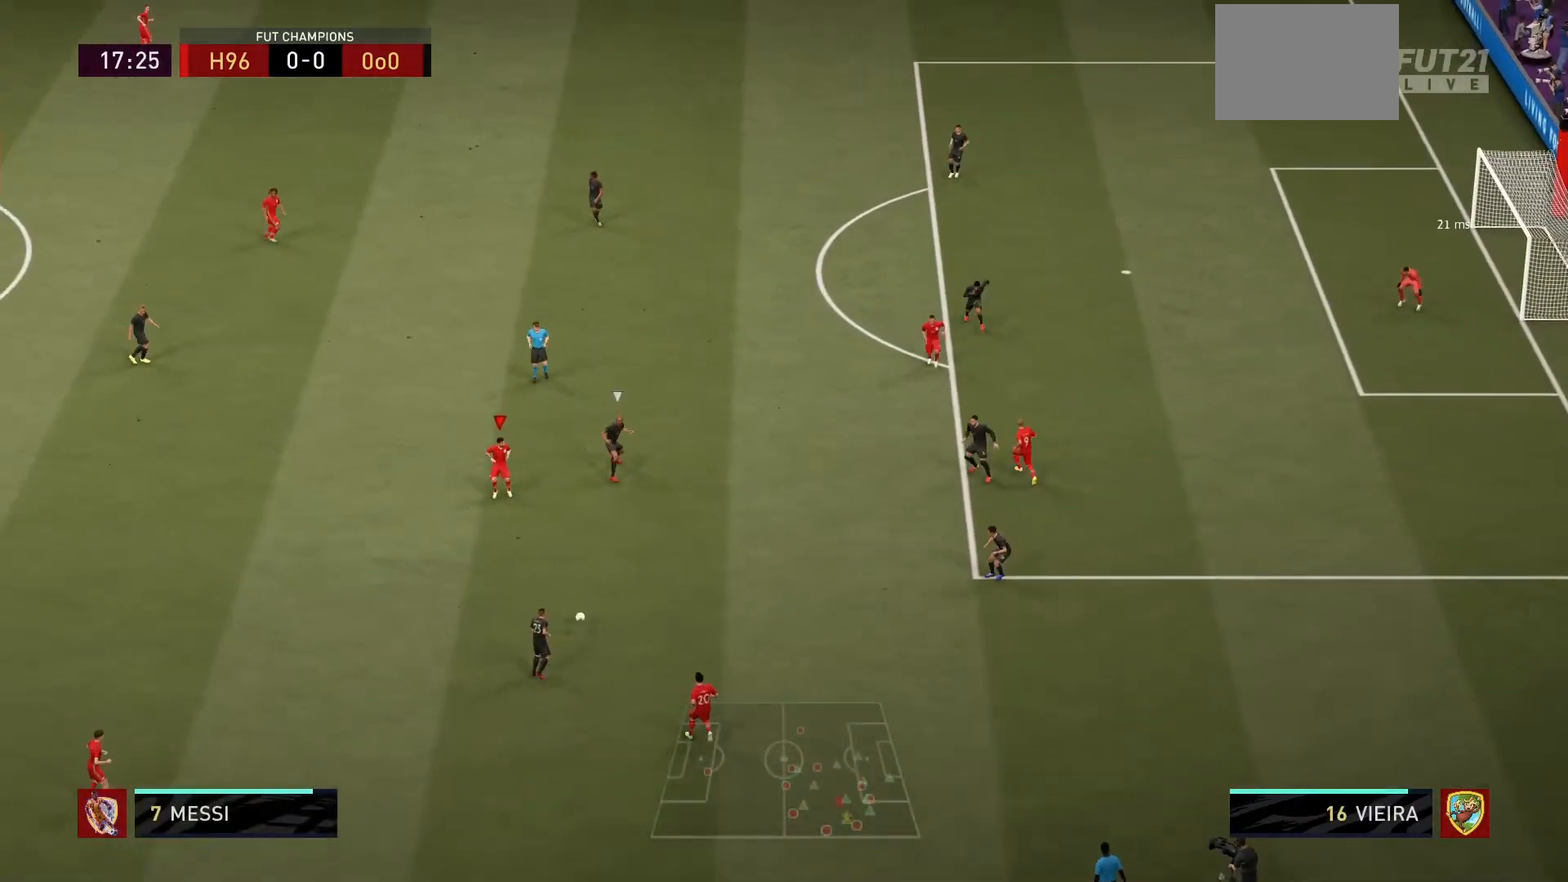
Gameplay with a controller (PlayStation layout); each line is a JSON object with the inputs held at the frame after it. "events" lists button and stick changes between this image and that frame as [ms after this image, input, new state], when the widget could be followed in between. Not read: L3 R3.
{"buttons": [], "left_stick": "up-left", "right_stick": "center", "events": [[66, "left_stick", "down-left"], [167, "left_stick", "left"], [267, "left_stick", "up-left"]]}
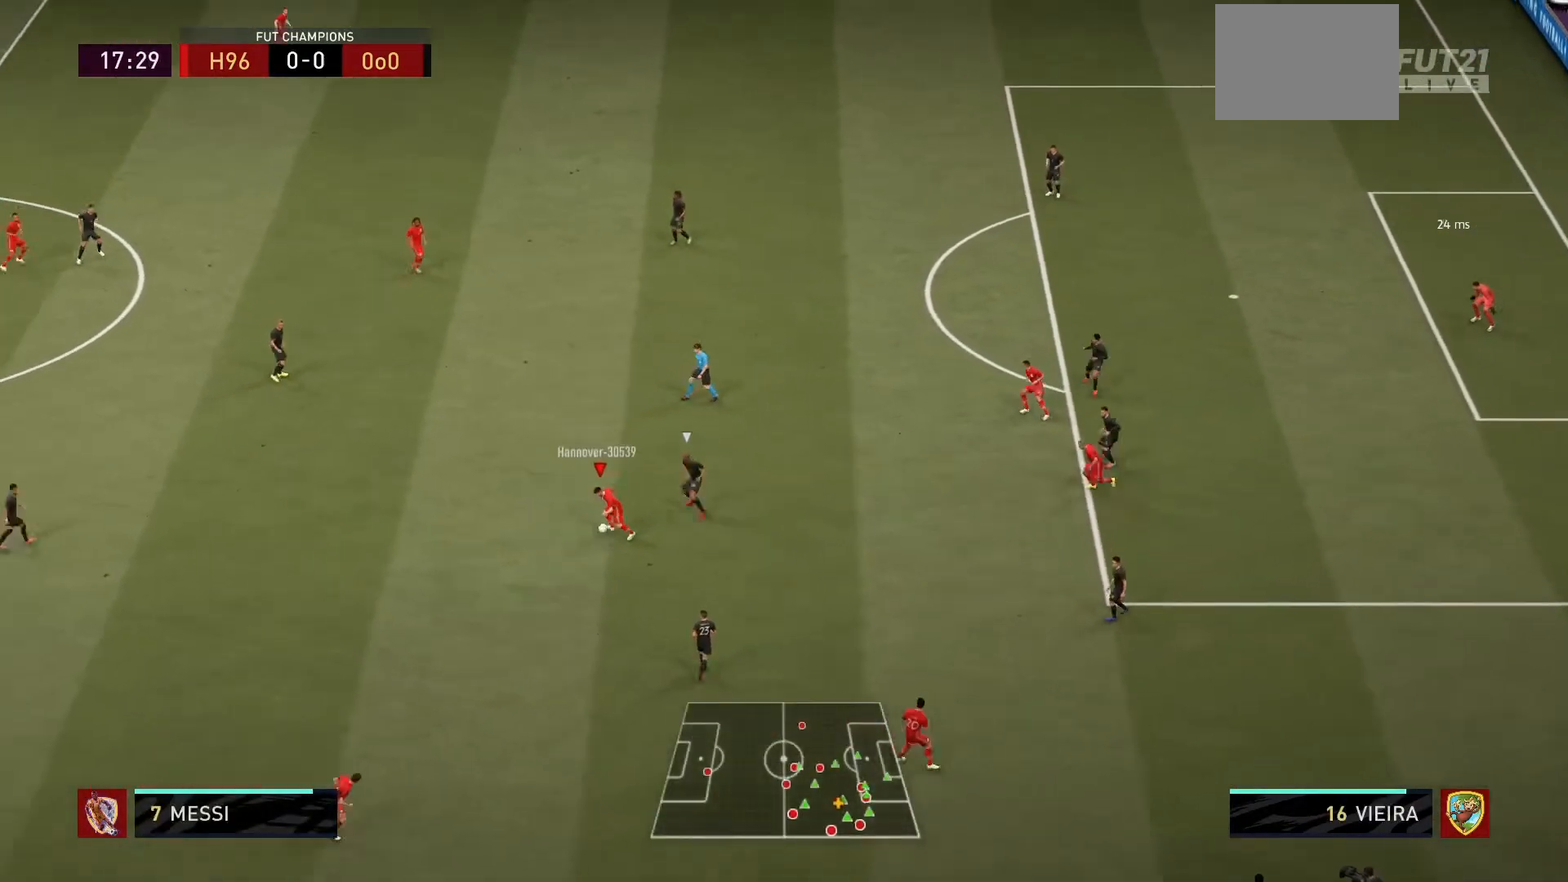
{"buttons": [], "left_stick": "center", "right_stick": "center", "events": [[200, "CROSS", "down"], [234, "left_stick", "up"], [300, "CROSS", "up"], [501, "left_stick", "center"]]}
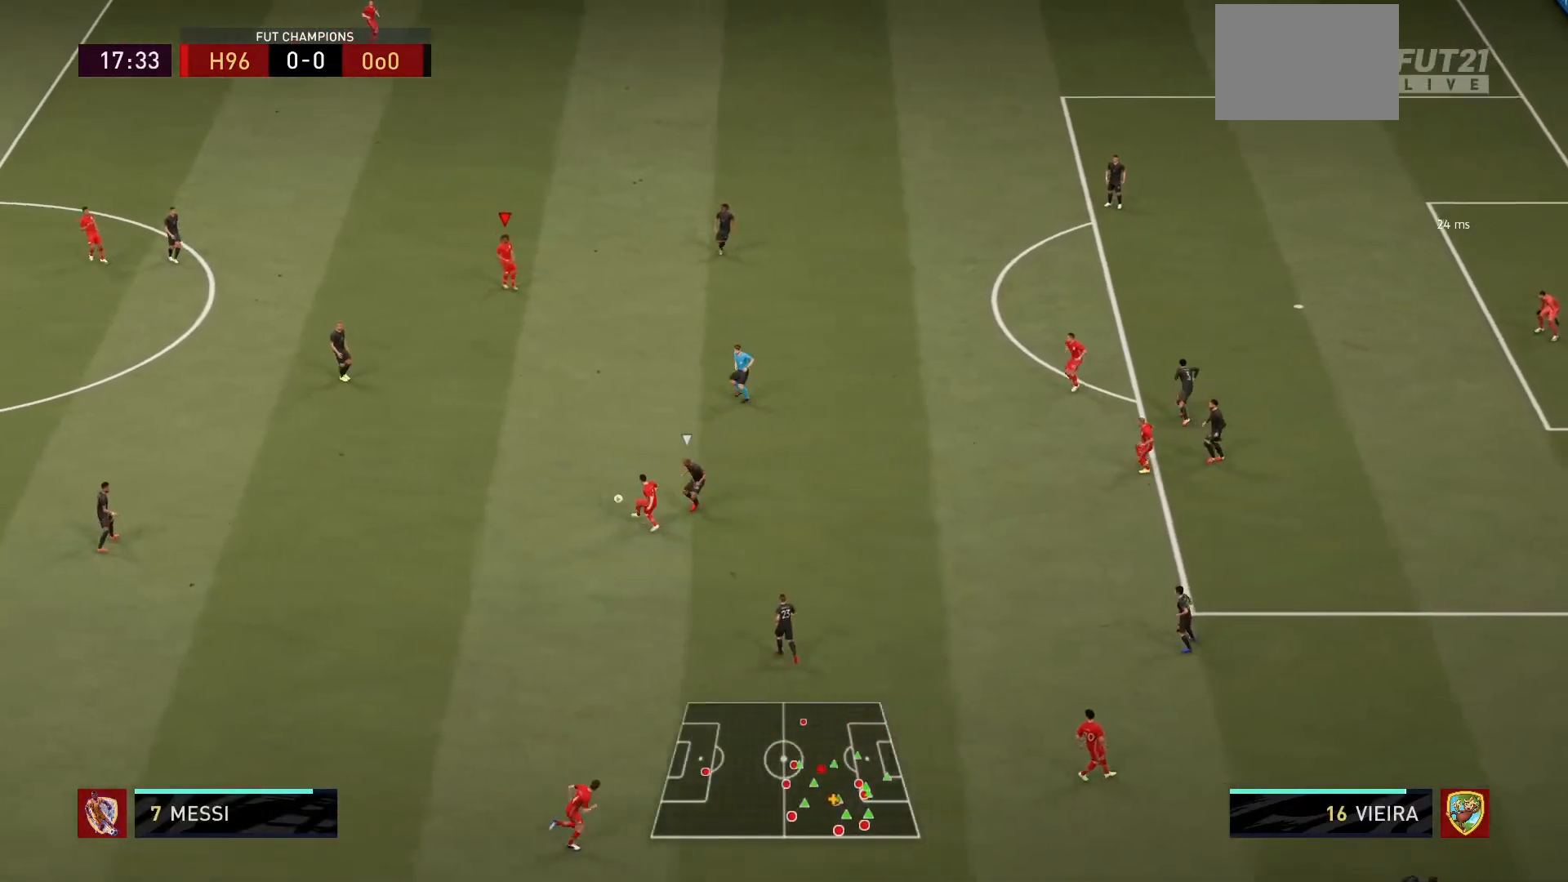
{"buttons": [], "left_stick": "right", "right_stick": "center", "events": [[300, "left_stick", "right"]]}
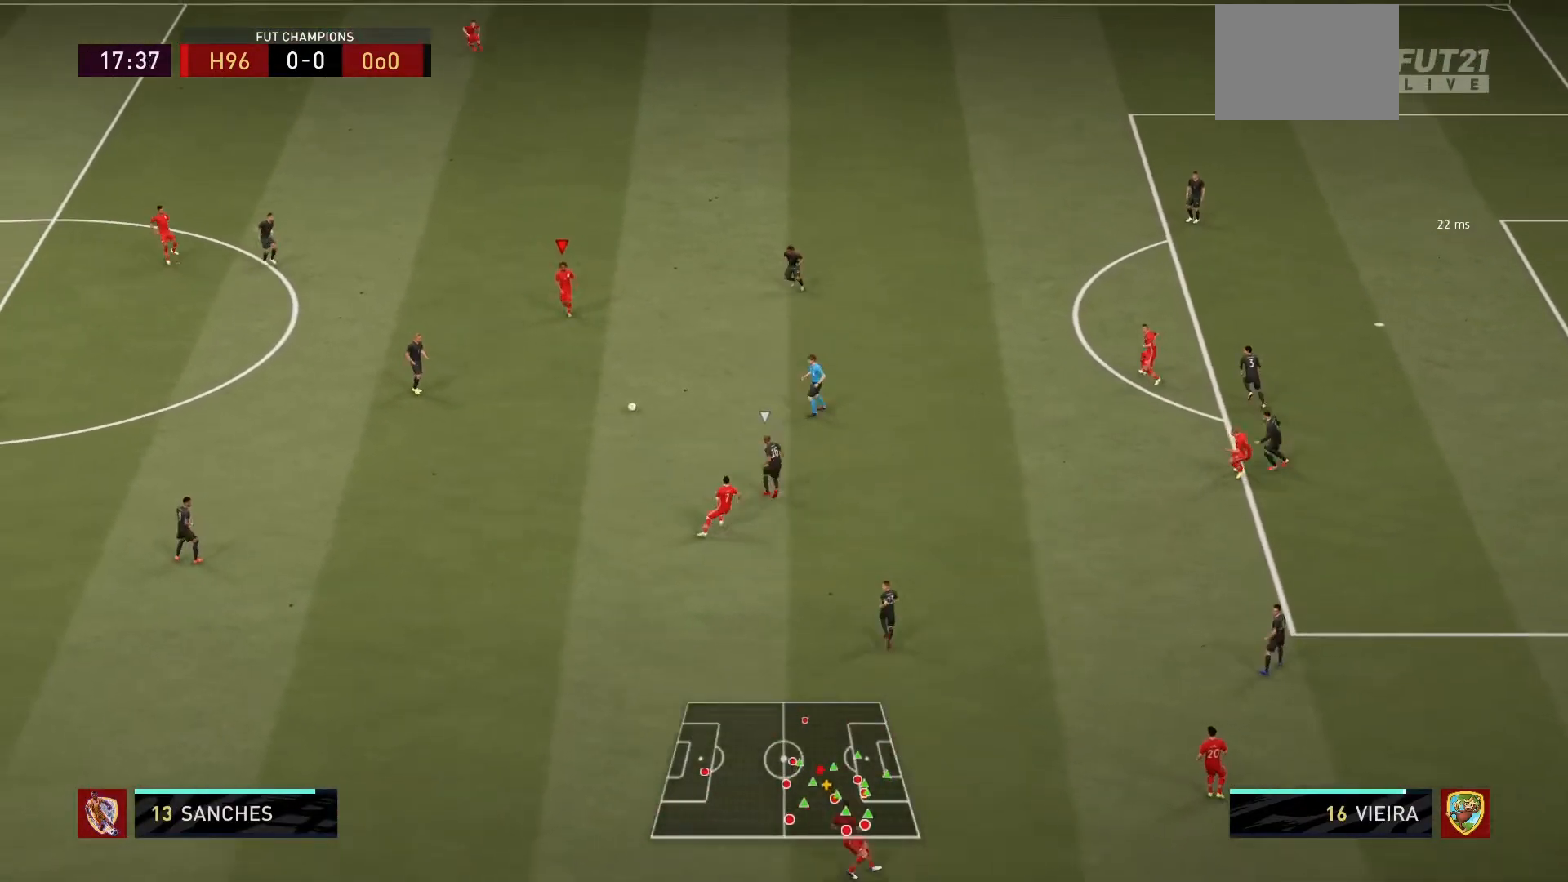
{"buttons": ["CROSS"], "left_stick": "right", "right_stick": "center", "events": [[367, "CROSS", "down"]]}
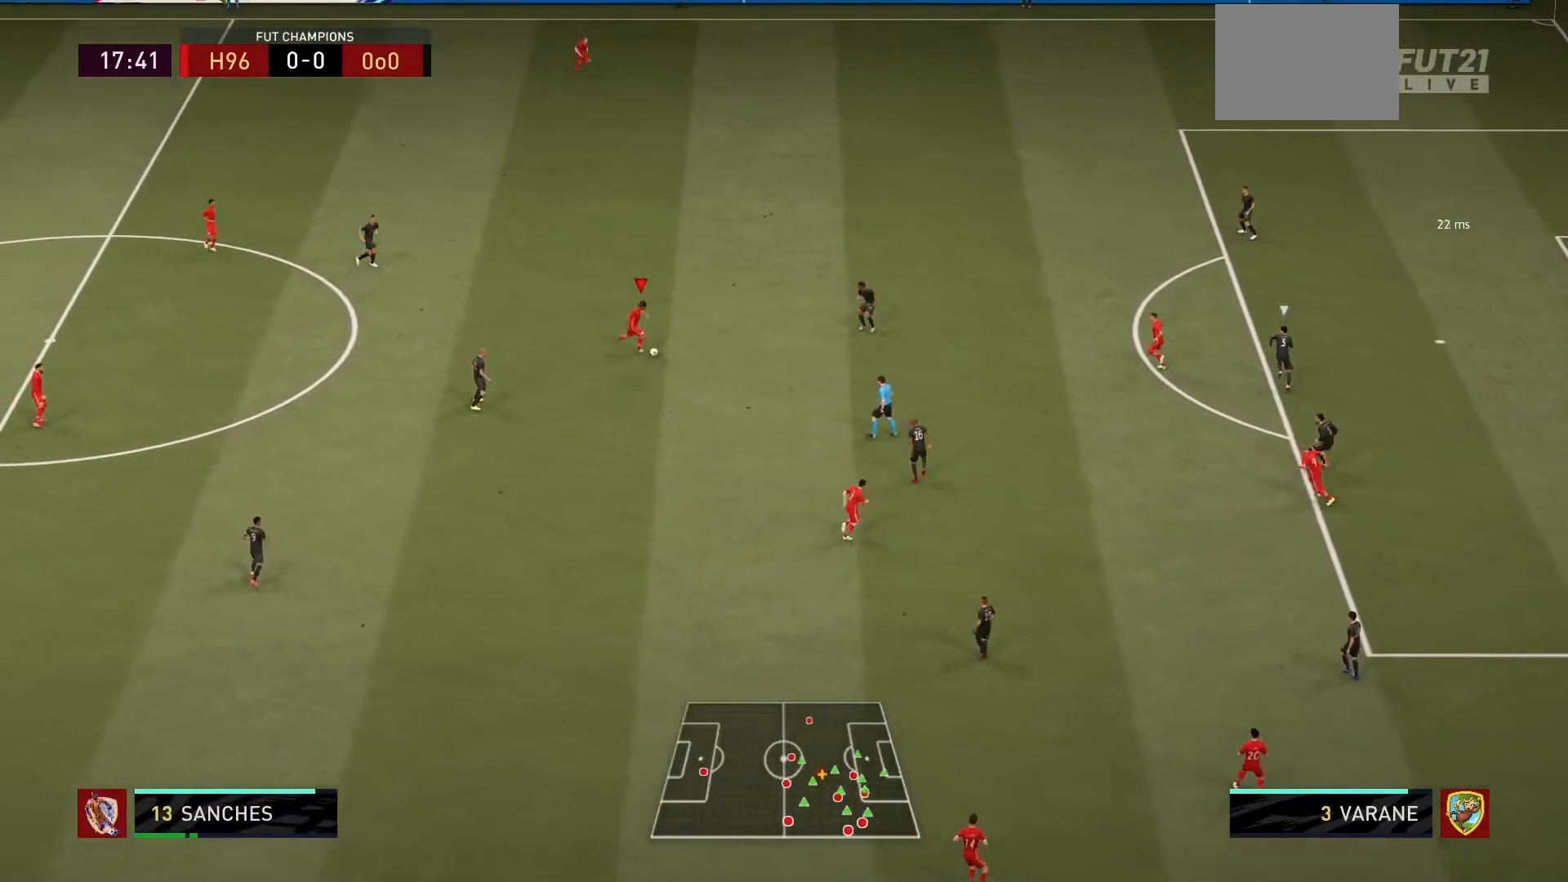
{"buttons": [], "left_stick": "right", "right_stick": "center", "events": [[33, "CROSS", "up"], [200, "left_stick", "center"], [433, "left_stick", "right"]]}
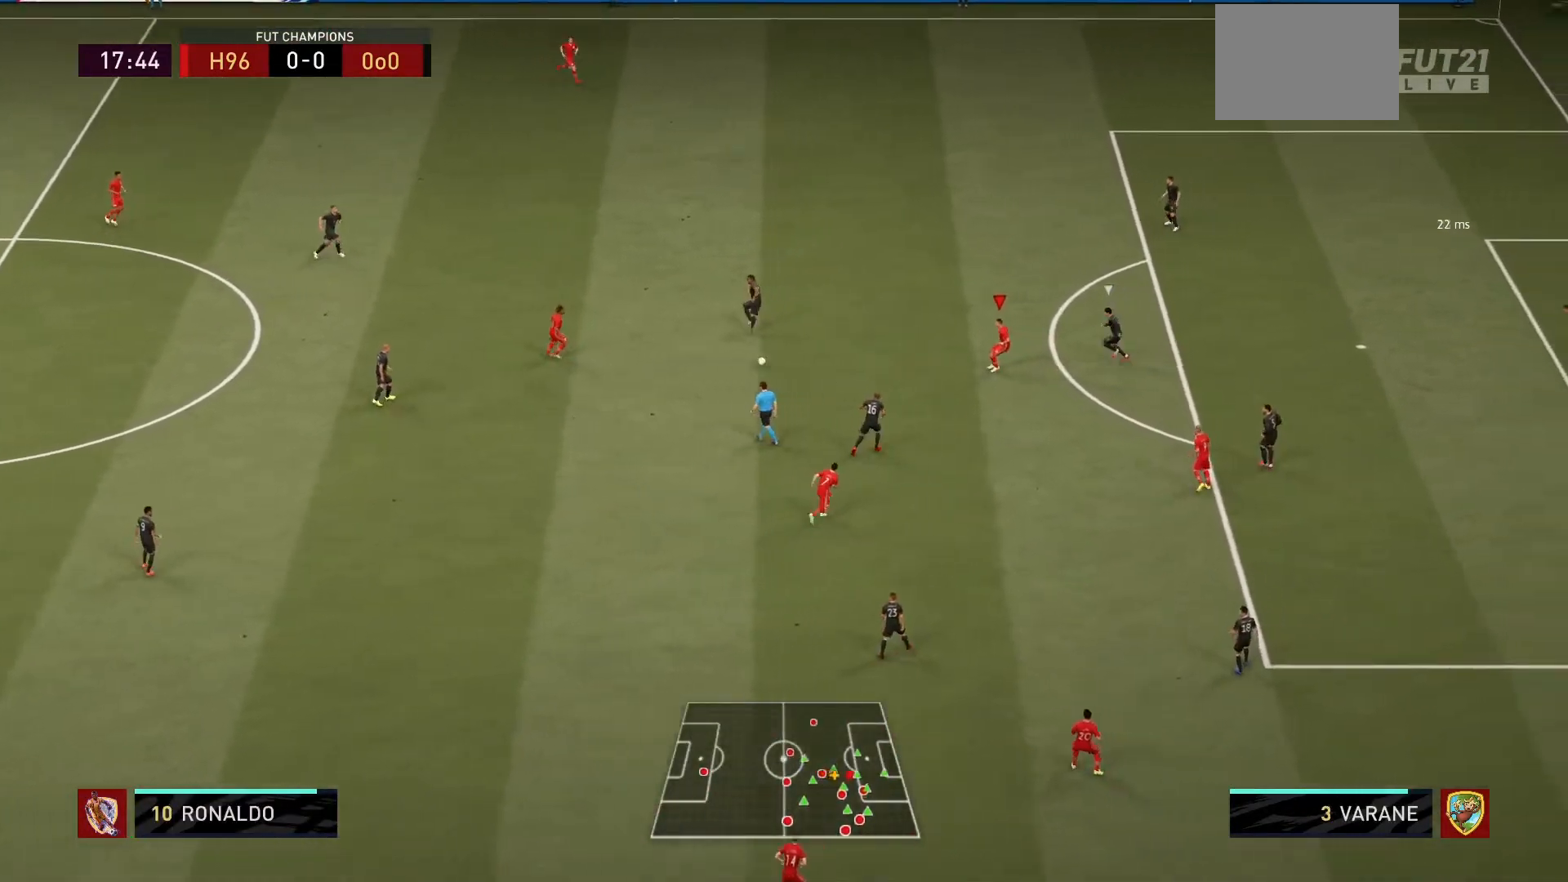
{"buttons": [], "left_stick": "down-right", "right_stick": "center", "events": [[300, "left_stick", "down-right"], [367, "CROSS", "down"], [467, "CROSS", "up"]]}
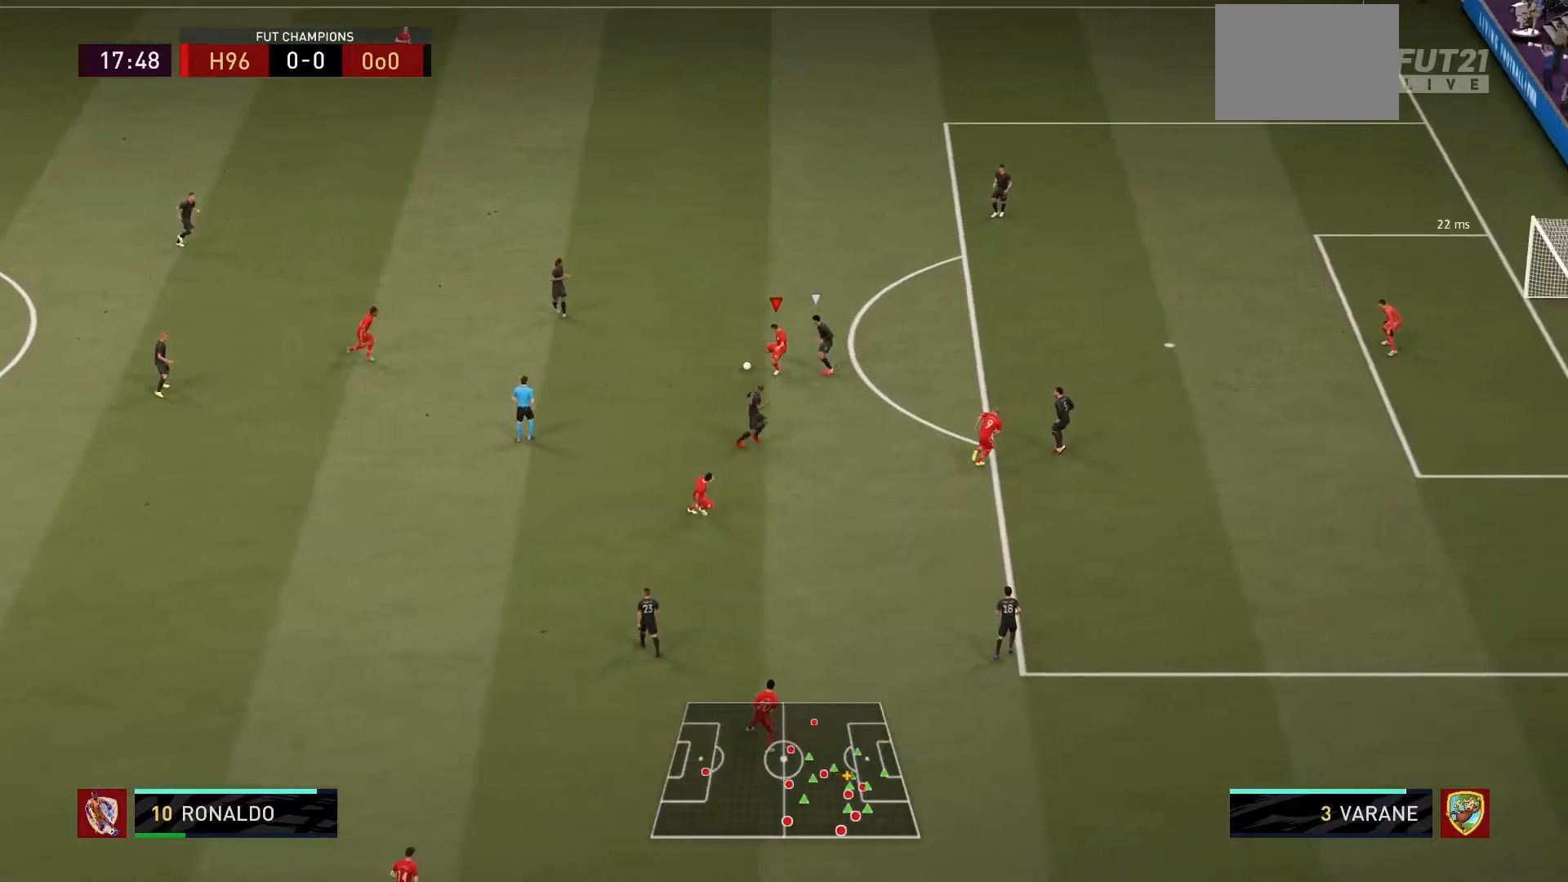
{"buttons": [], "left_stick": "up-left", "right_stick": "center", "events": [[267, "left_stick", "center"], [500, "left_stick", "up-left"]]}
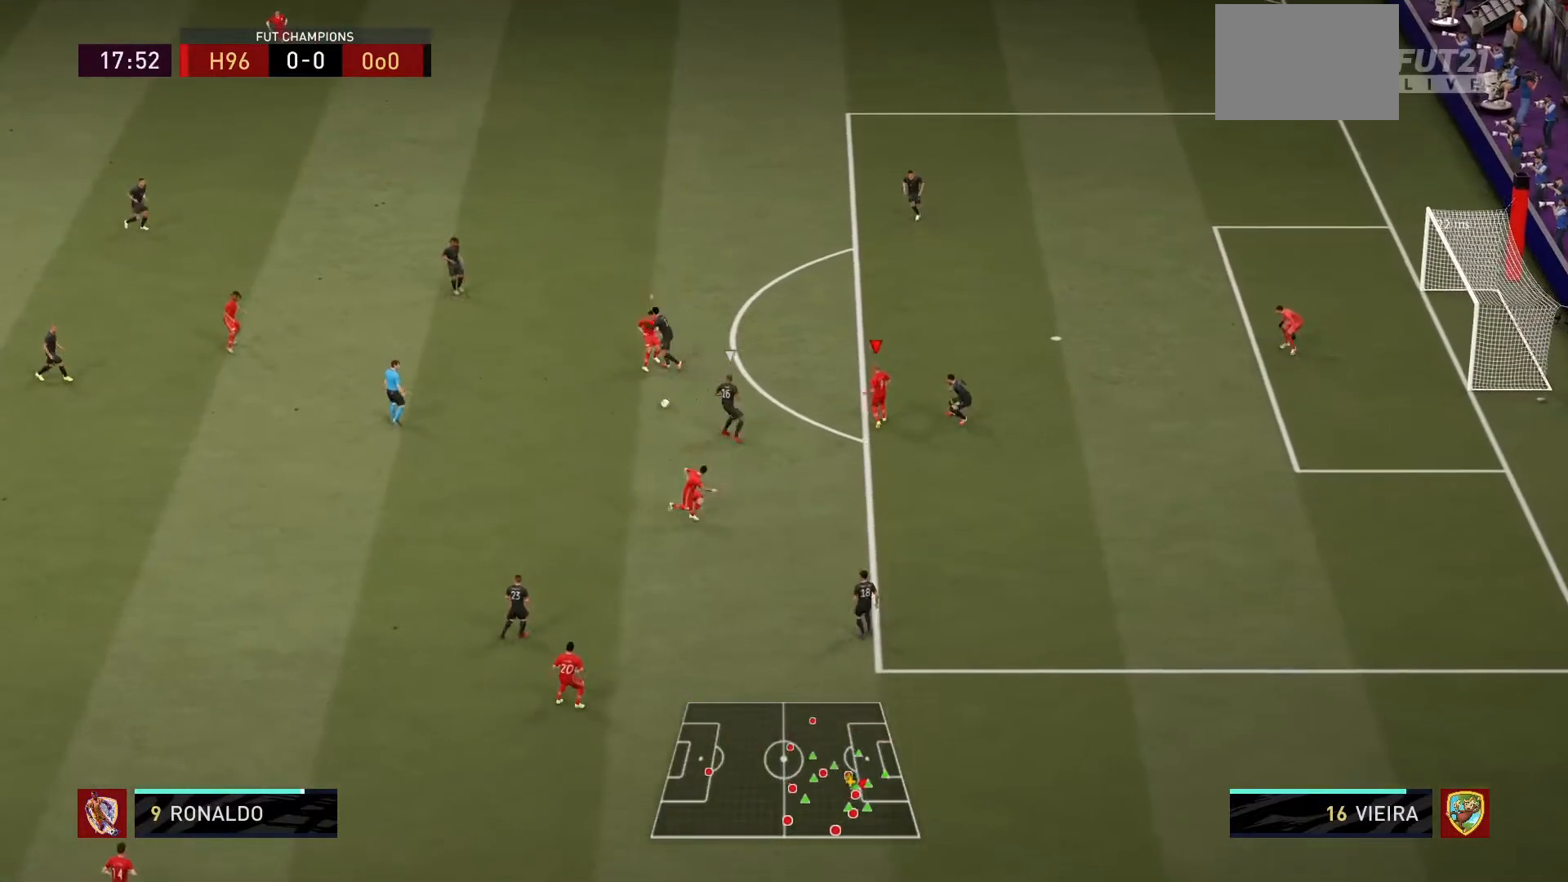
{"buttons": ["R1"], "left_stick": "left", "right_stick": "center", "events": [[167, "left_stick", "left"], [300, "R1", "down"]]}
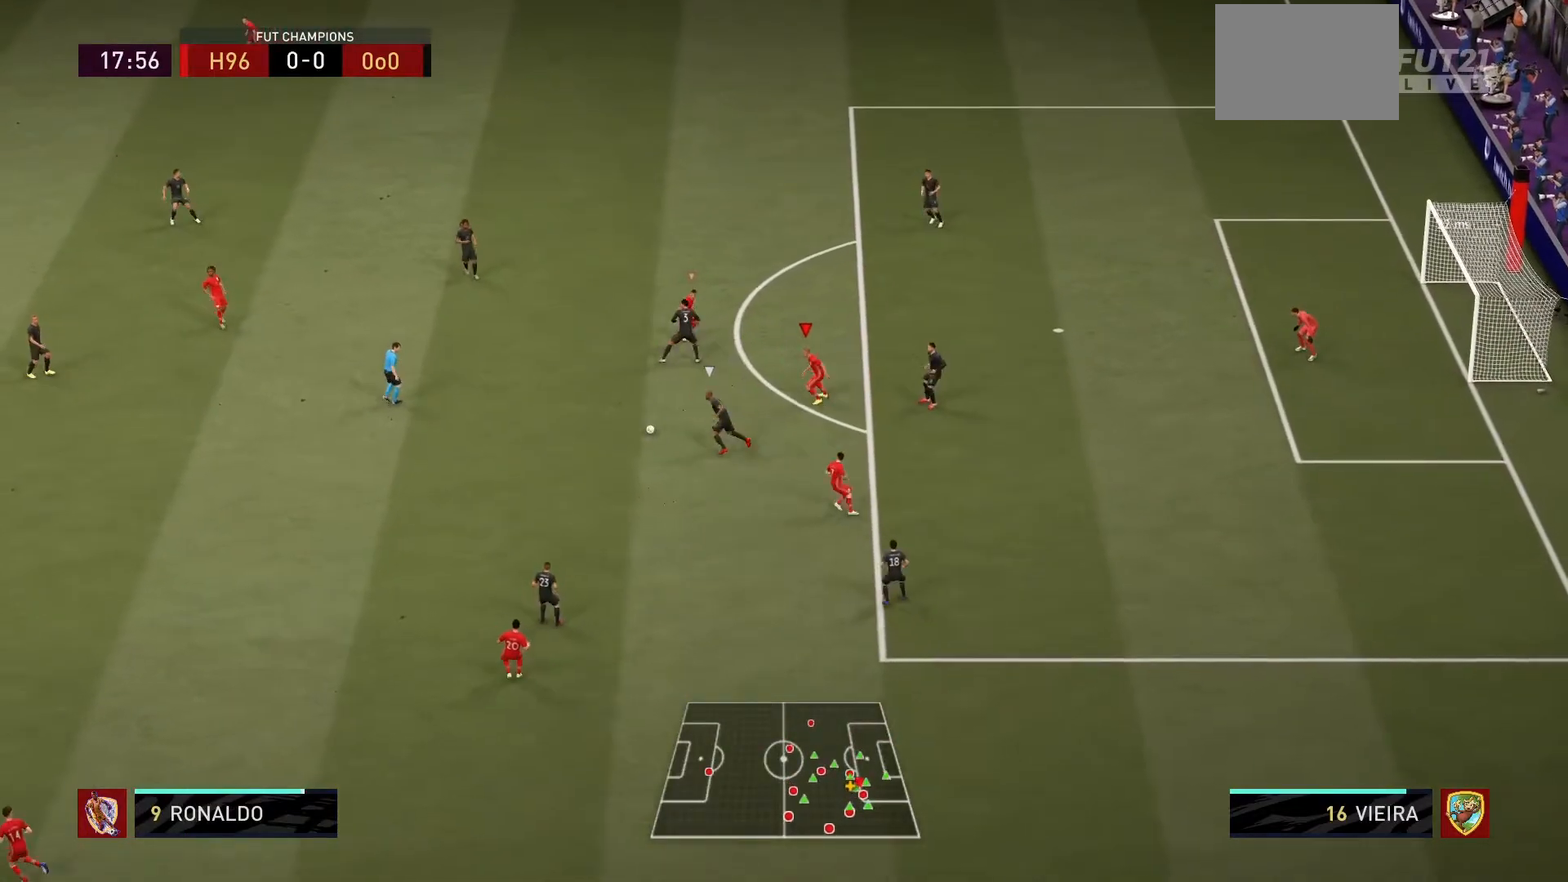
{"buttons": ["R1"], "left_stick": "left", "right_stick": "center", "events": []}
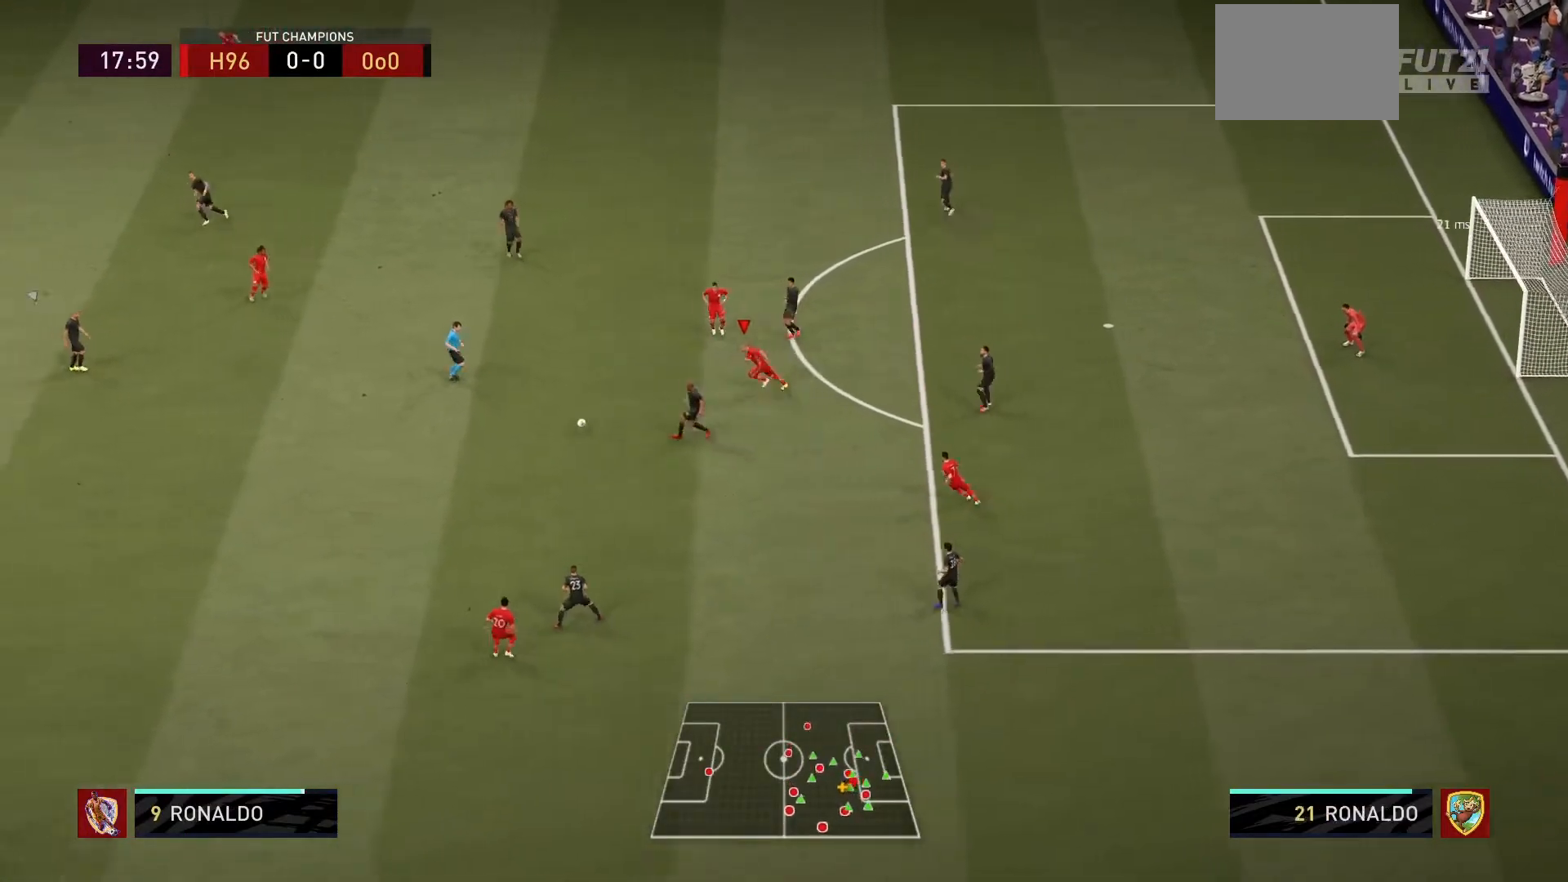
{"buttons": ["L1", "R1"], "left_stick": "down", "right_stick": "center", "events": [[501, "L1", "down"], [501, "left_stick", "down"]]}
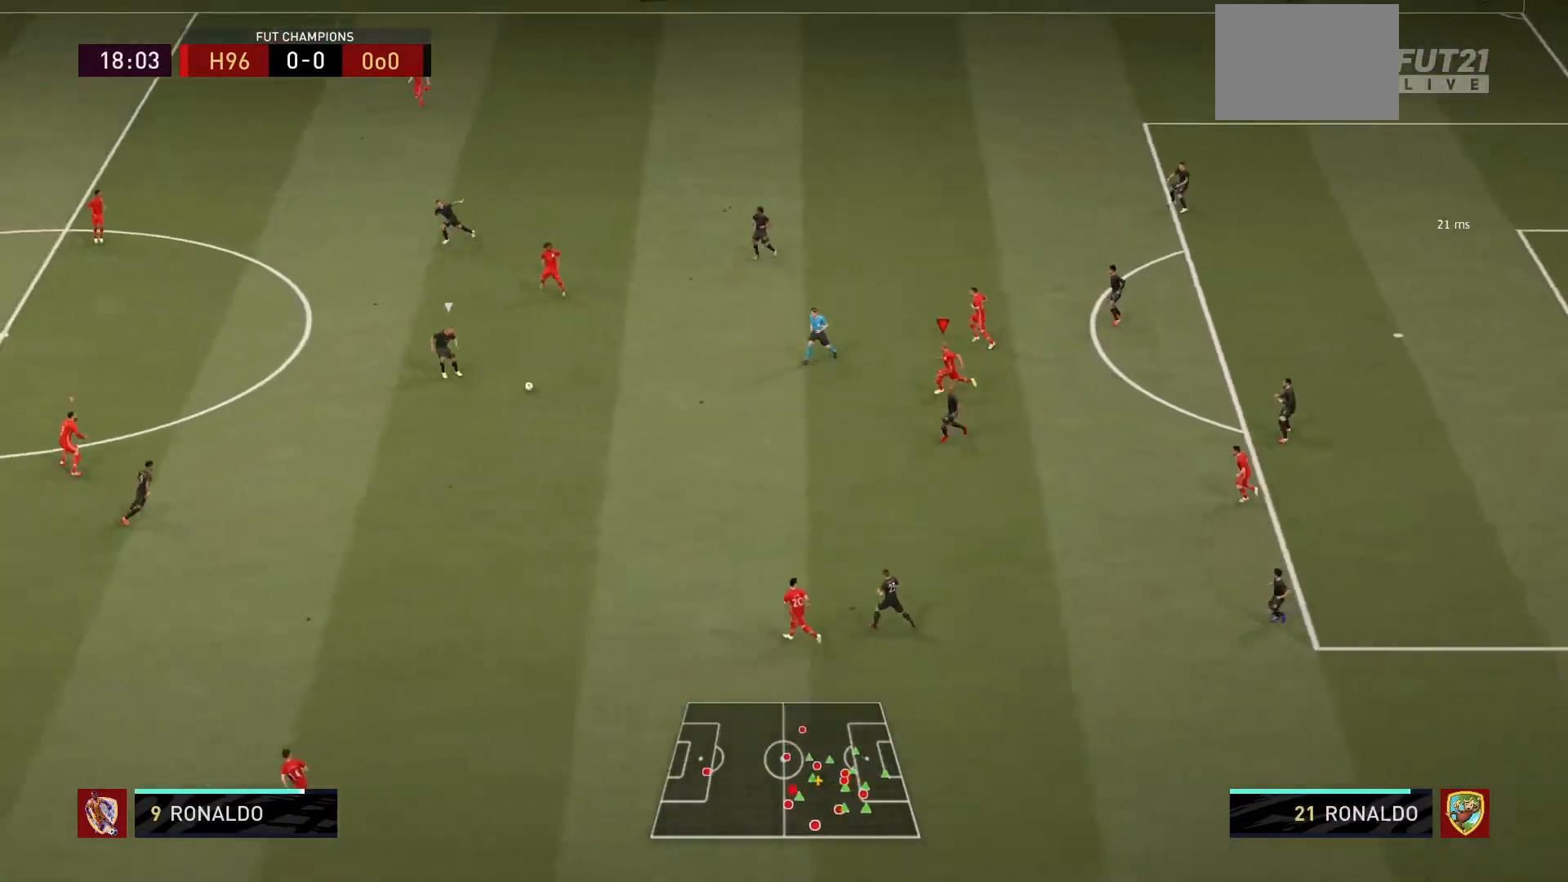
{"buttons": ["L2", "R1"], "left_stick": "up-right", "right_stick": "center", "events": [[66, "left_stick", "down-right"], [133, "L1", "up"], [200, "left_stick", "right"], [267, "L2", "down"], [433, "left_stick", "up-right"]]}
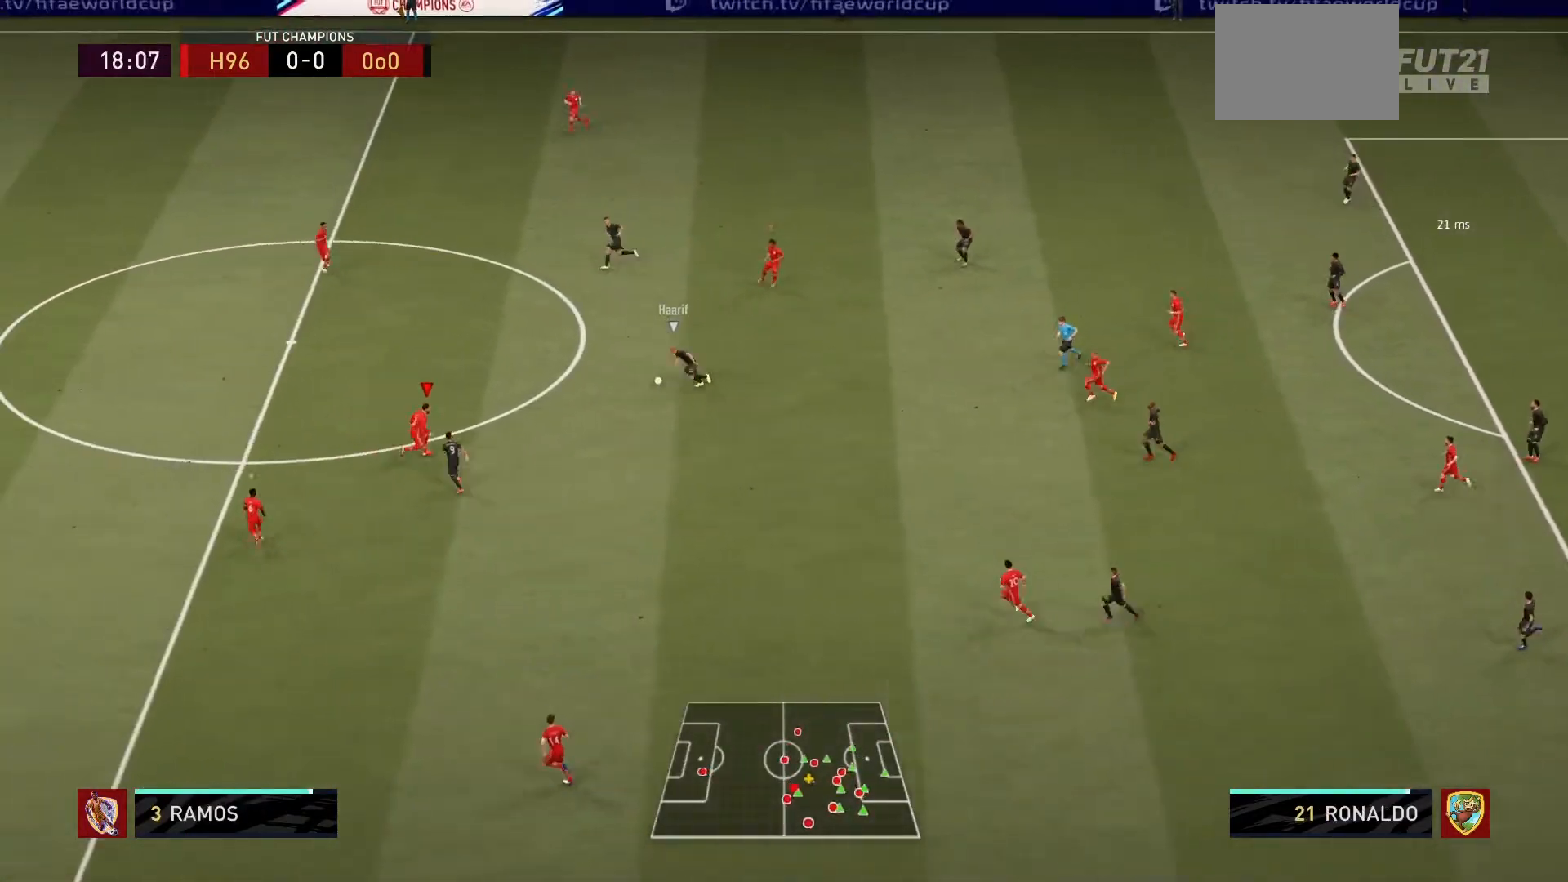
{"buttons": ["L2", "R1"], "left_stick": "up", "right_stick": "center", "events": [[67, "left_stick", "up"], [334, "L2", "up"], [467, "L2", "down"]]}
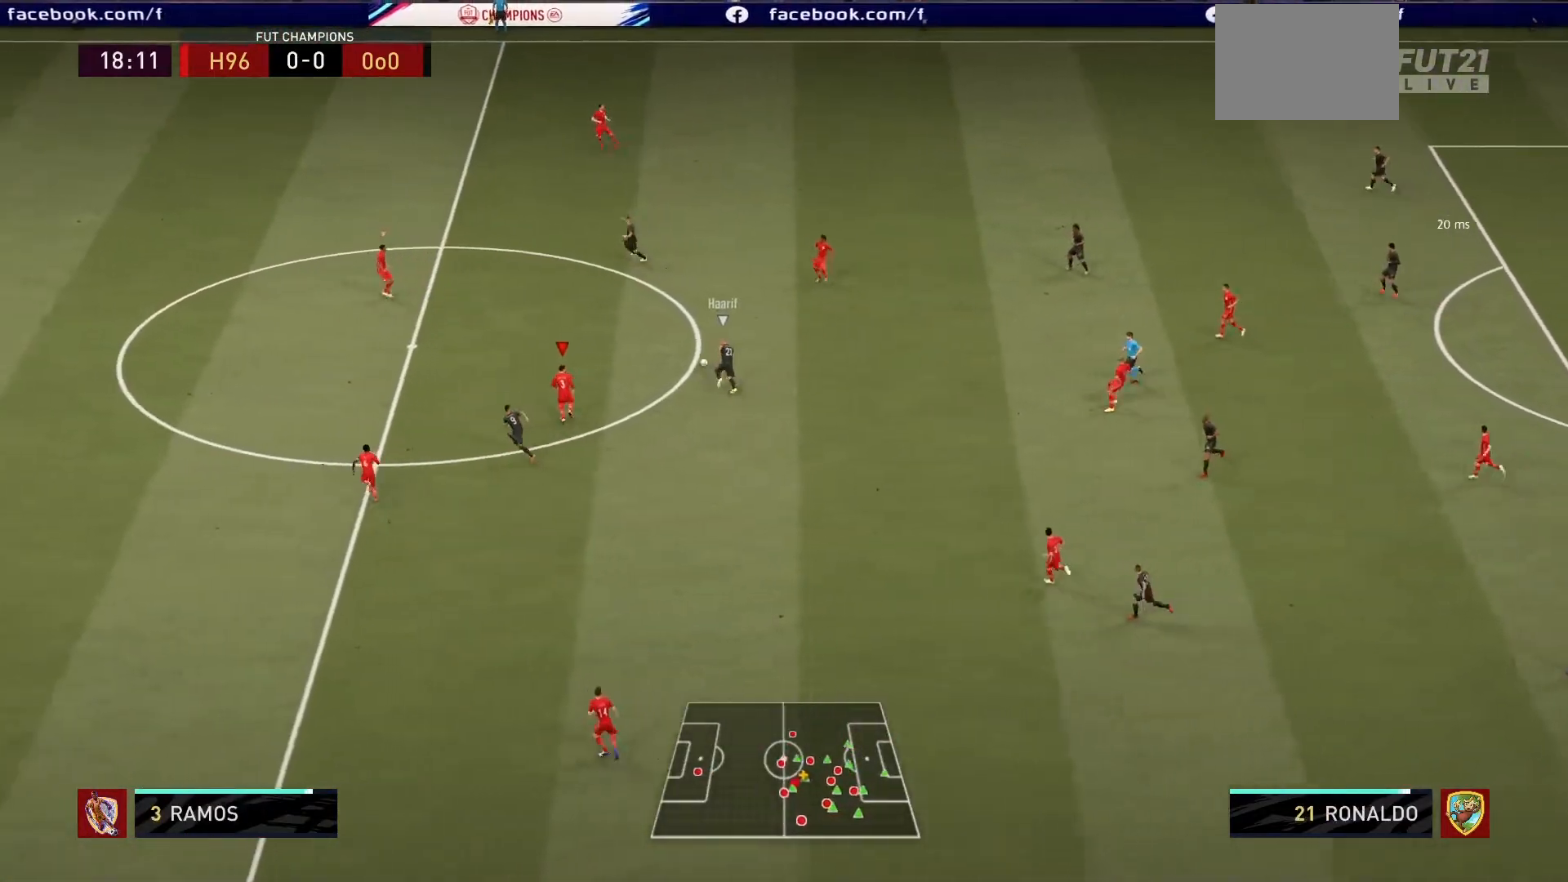
{"buttons": ["R1"], "left_stick": "up", "right_stick": "center", "events": [[33, "L2", "up"], [66, "left_stick", "up-left"], [300, "L2", "down"], [333, "left_stick", "up"], [367, "L2", "up"]]}
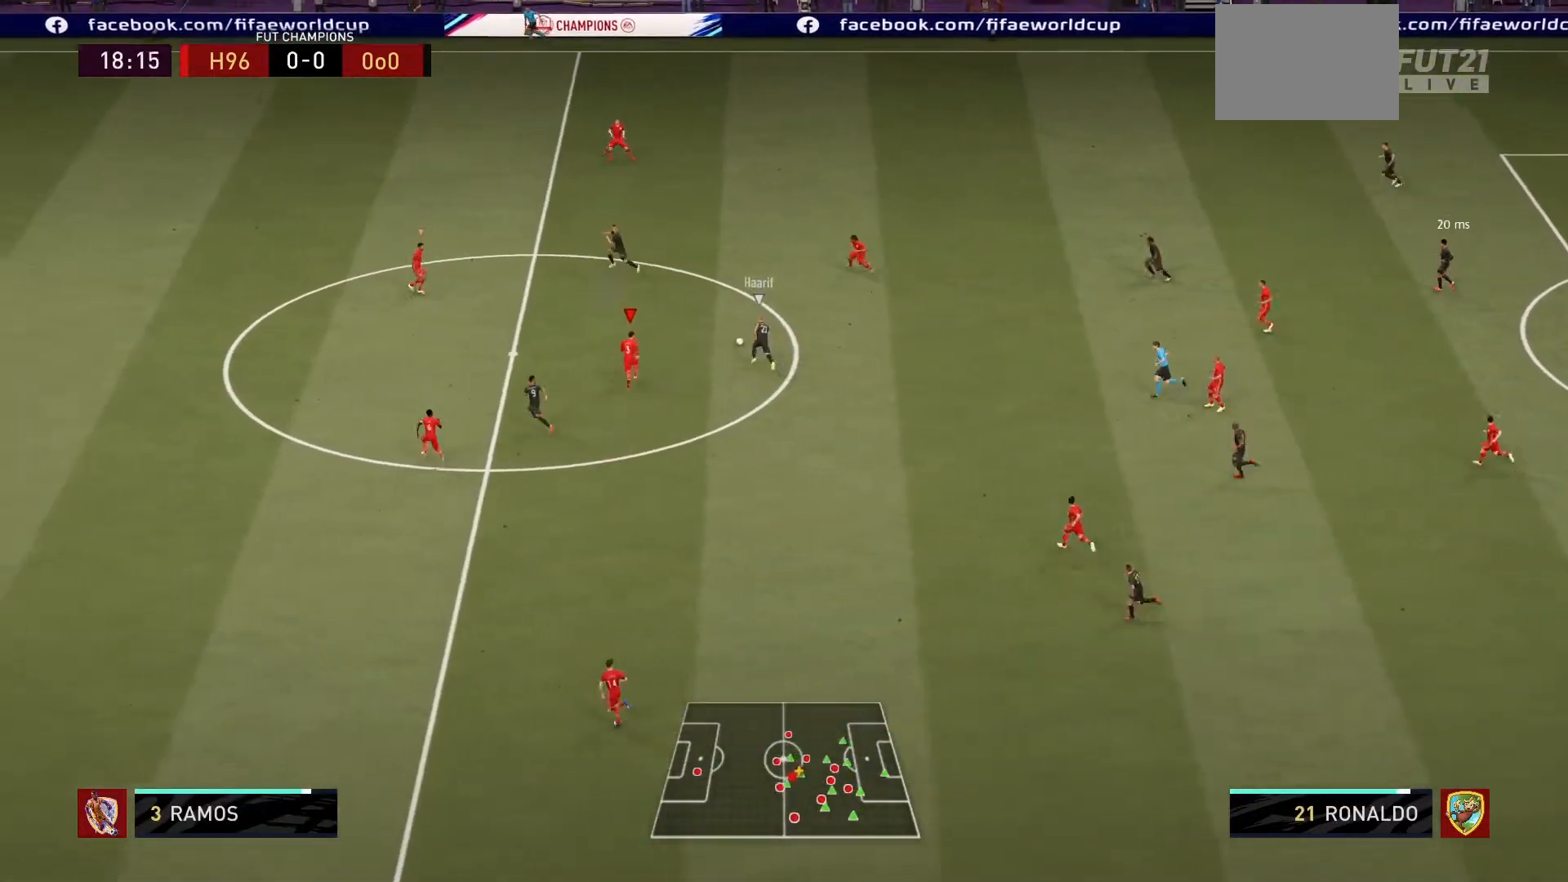
{"buttons": ["R1"], "left_stick": "up-left", "right_stick": "center", "events": [[67, "L2", "down"], [167, "L2", "up"], [234, "left_stick", "up-left"]]}
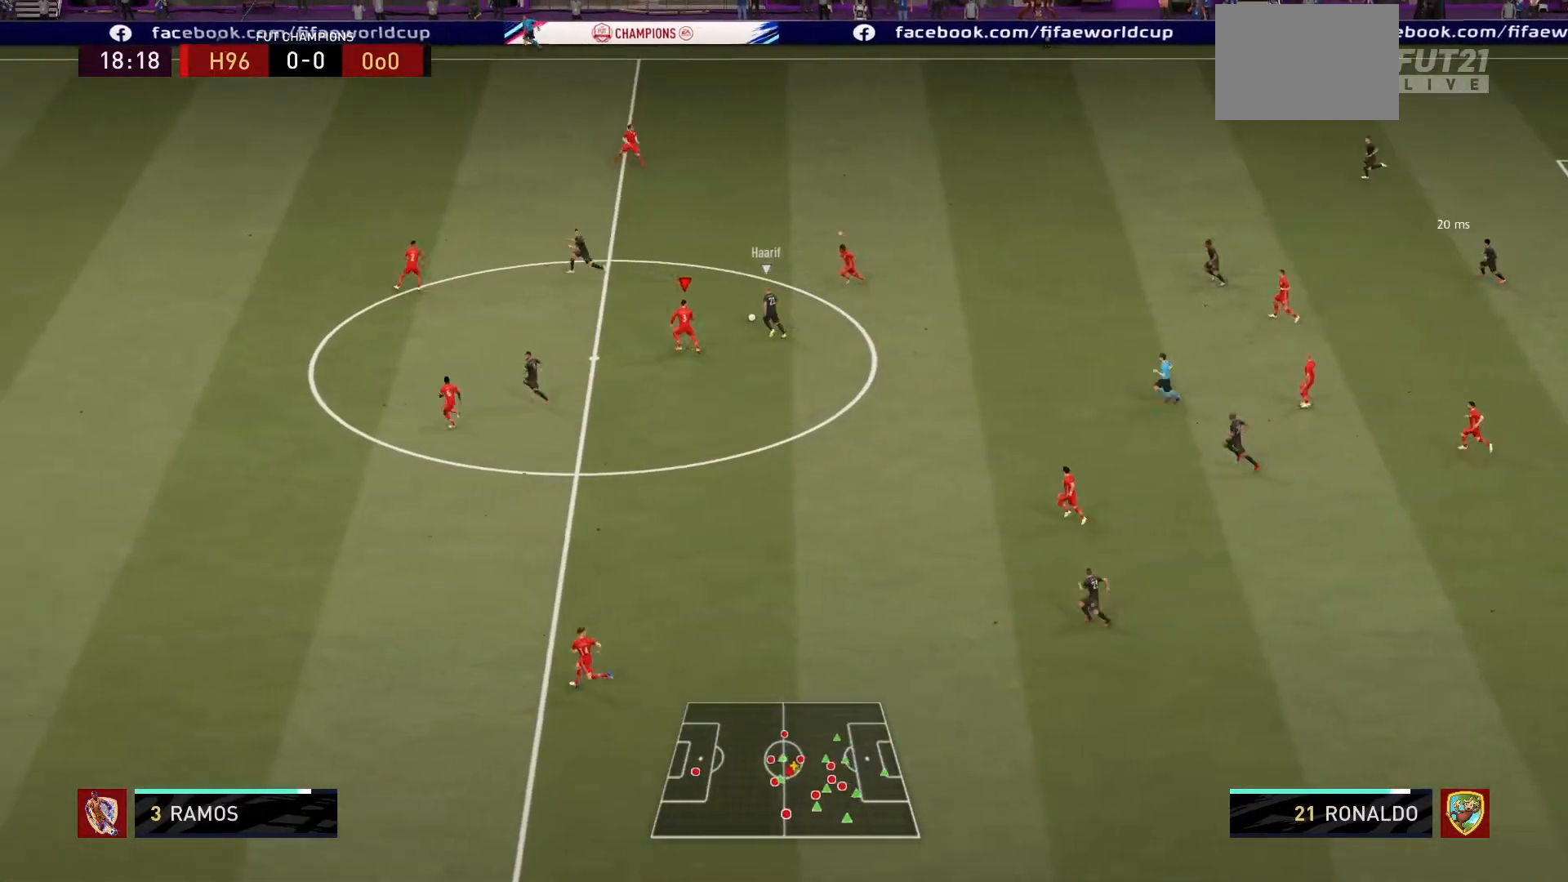
{"buttons": ["R1"], "left_stick": "up-left", "right_stick": "center", "events": []}
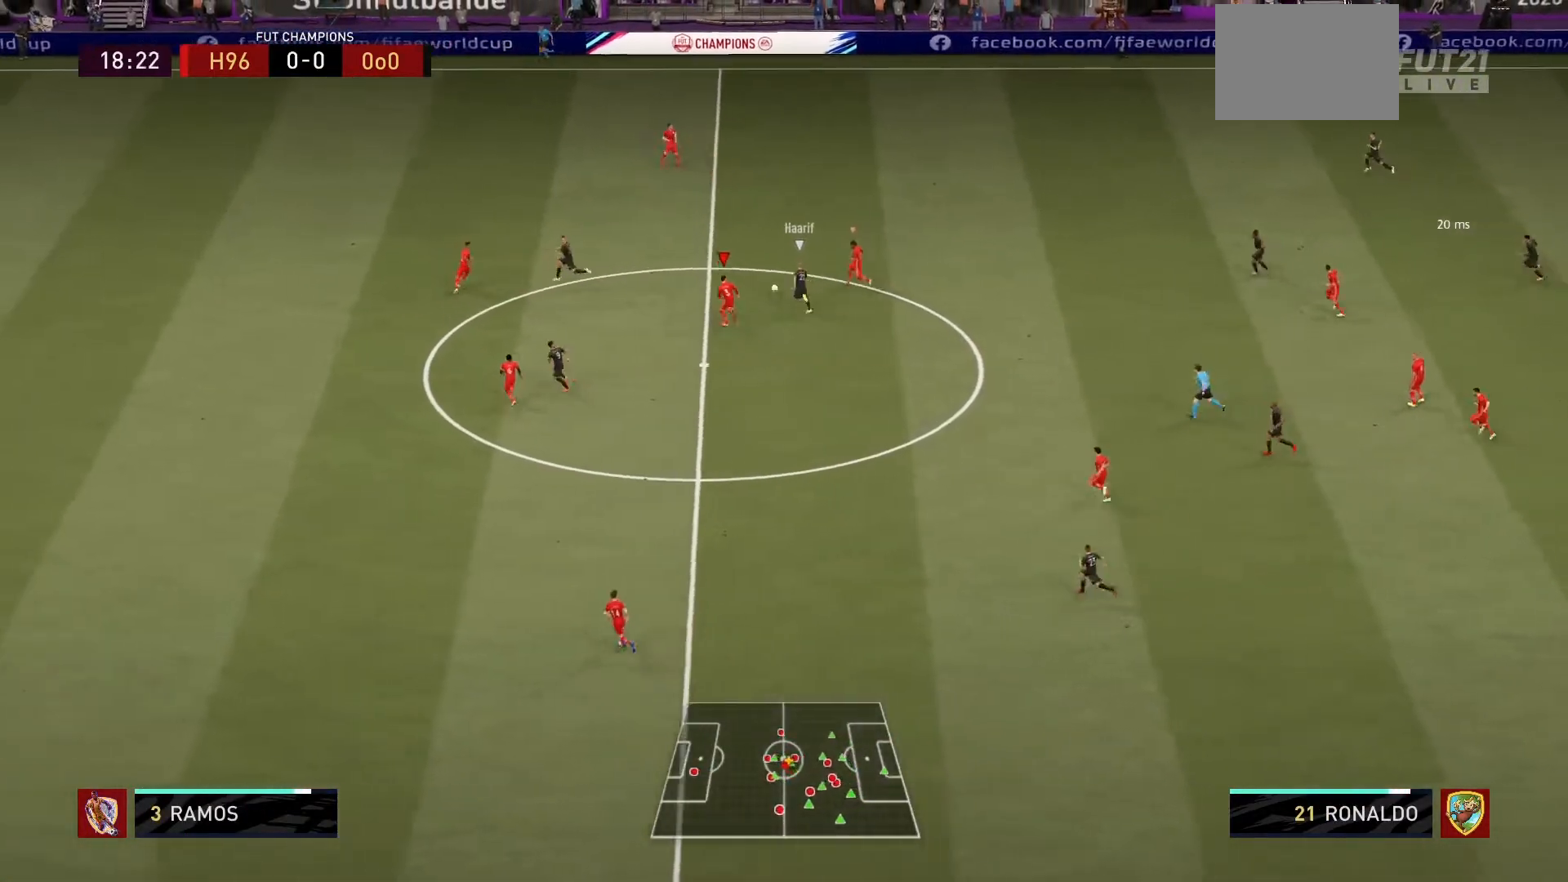
{"buttons": ["R1"], "left_stick": "up-left", "right_stick": "center", "events": []}
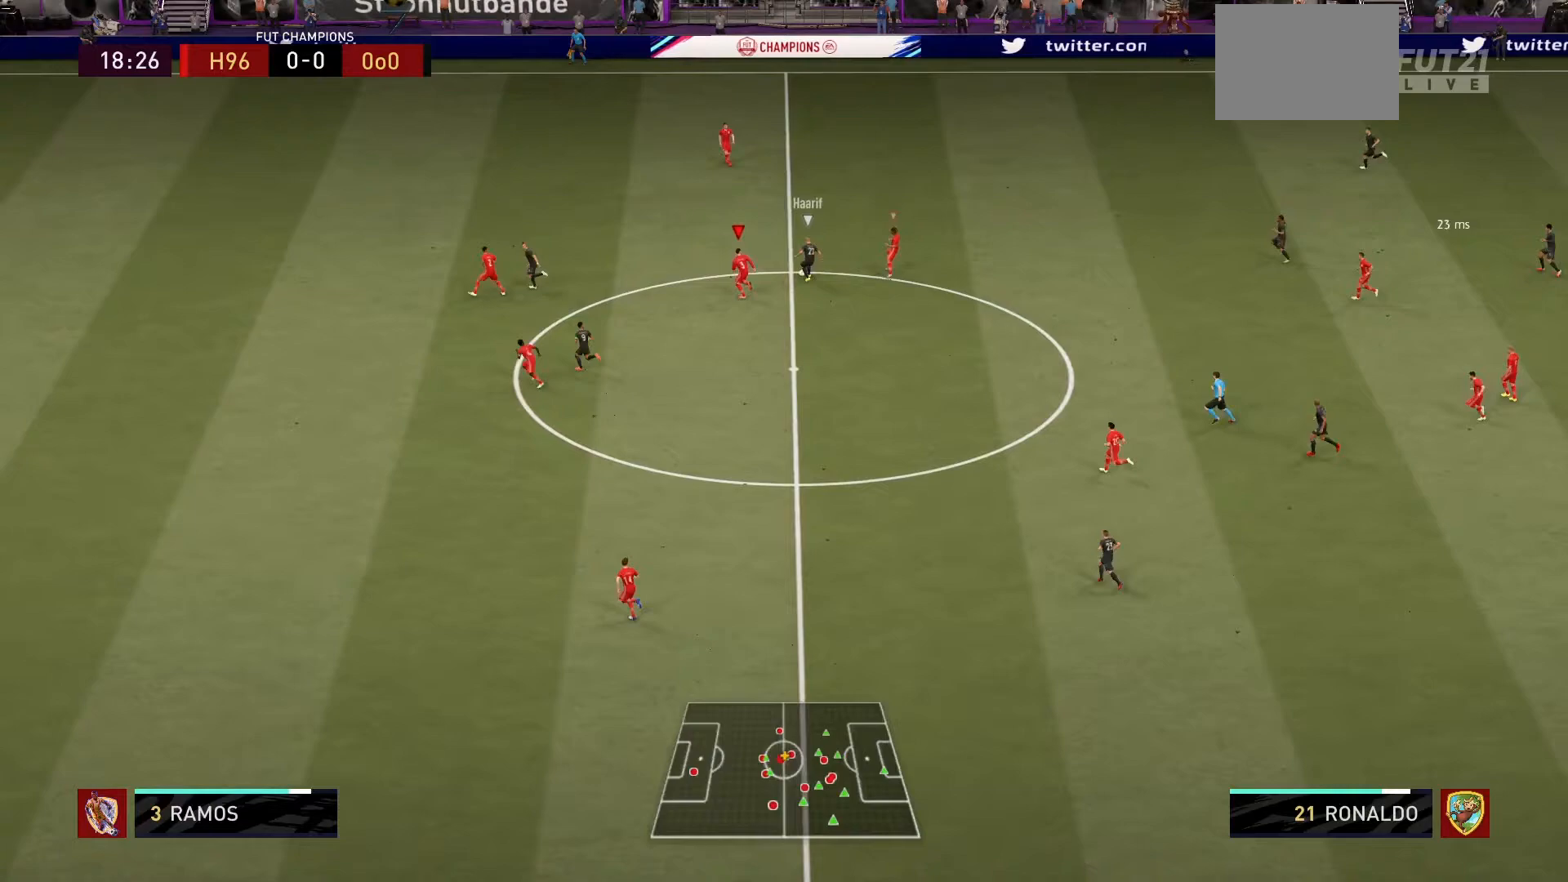
{"buttons": ["R1"], "left_stick": "up-left", "right_stick": "center", "events": []}
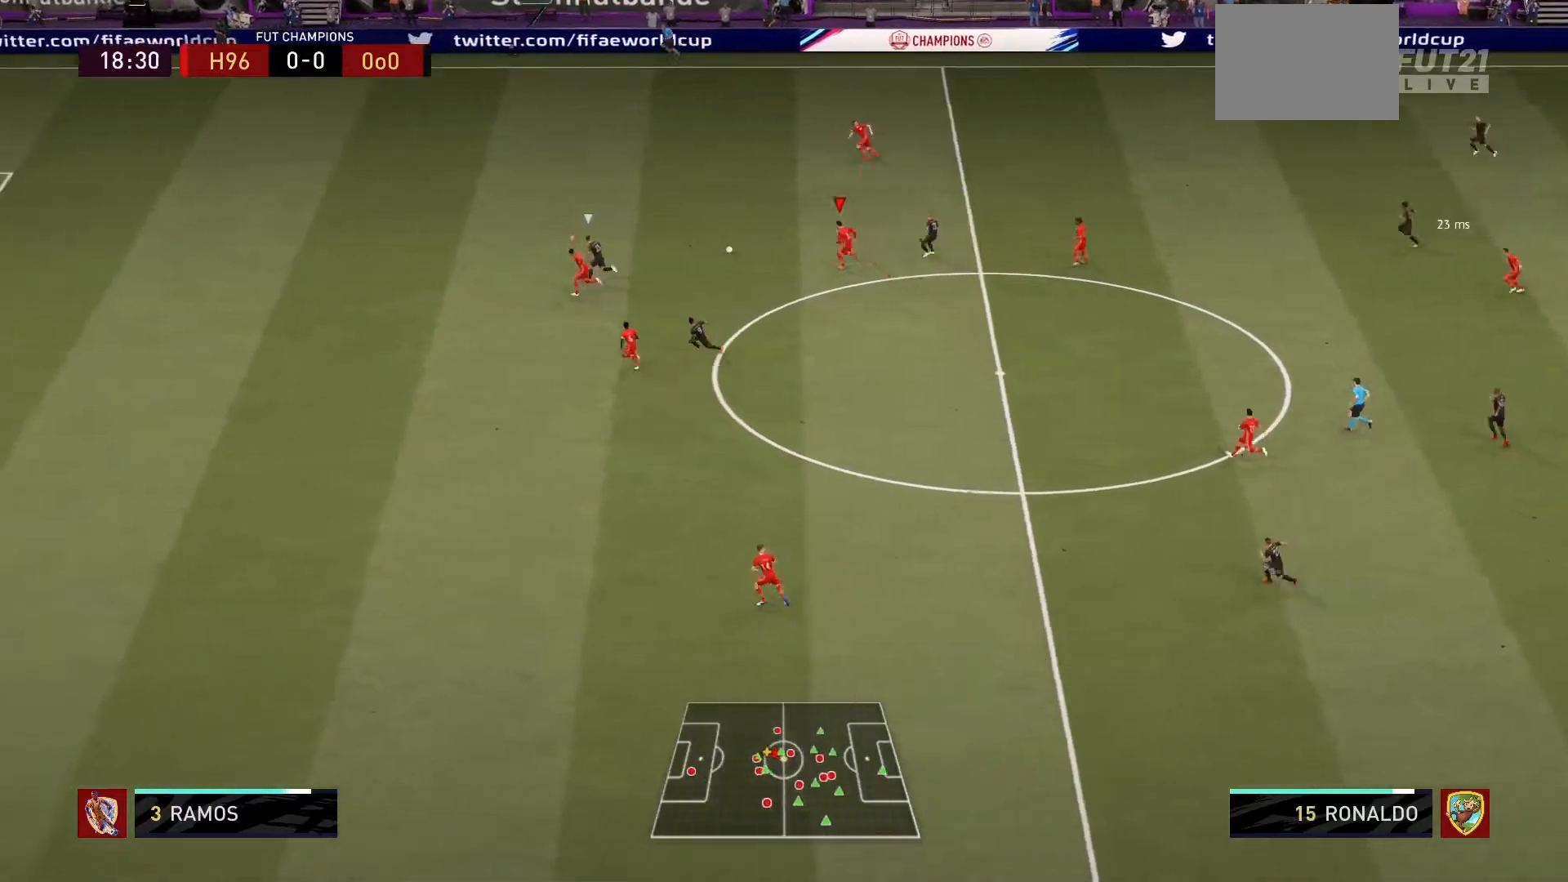
{"buttons": ["R1"], "left_stick": "up-left", "right_stick": "center", "events": [[167, "L1", "down"], [334, "L1", "up"]]}
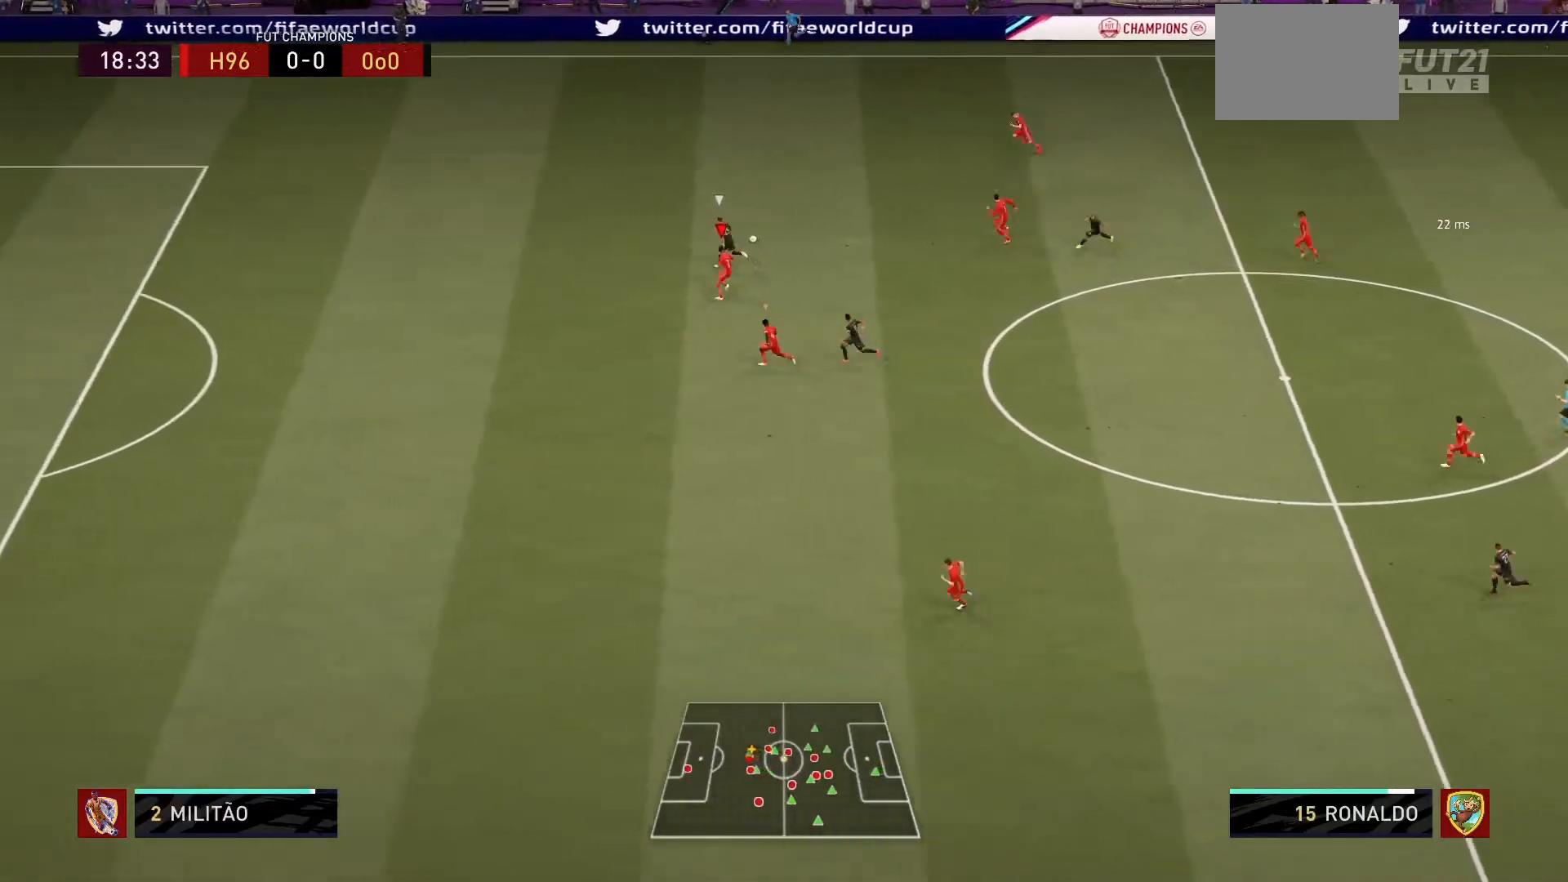
{"buttons": ["R1"], "left_stick": "up-left", "right_stick": "center", "events": []}
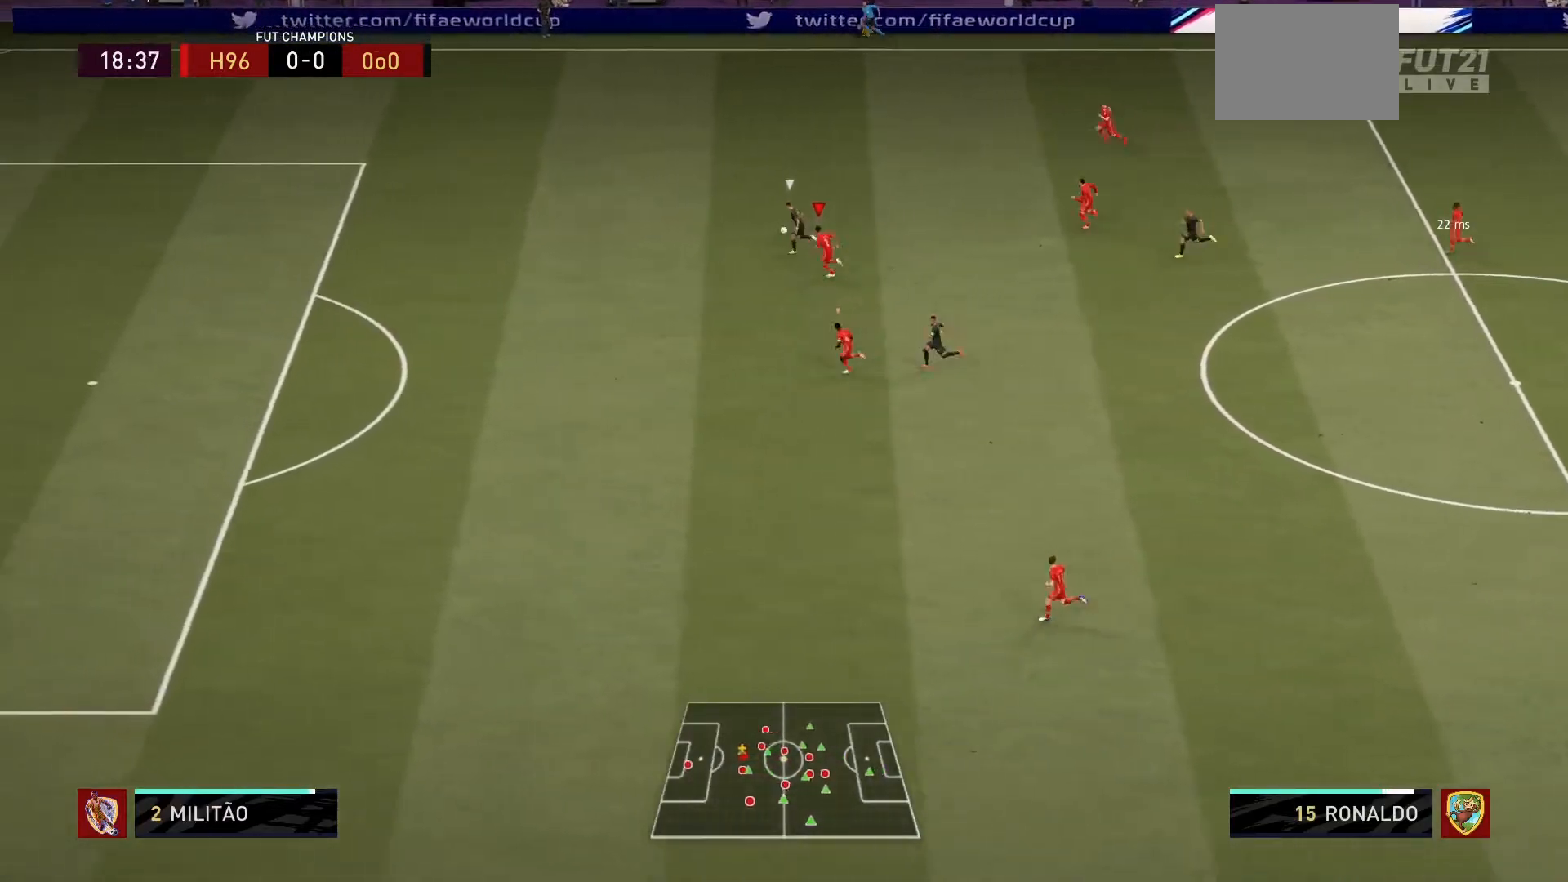
{"buttons": ["R1"], "left_stick": "left", "right_stick": "center", "events": [[167, "left_stick", "left"]]}